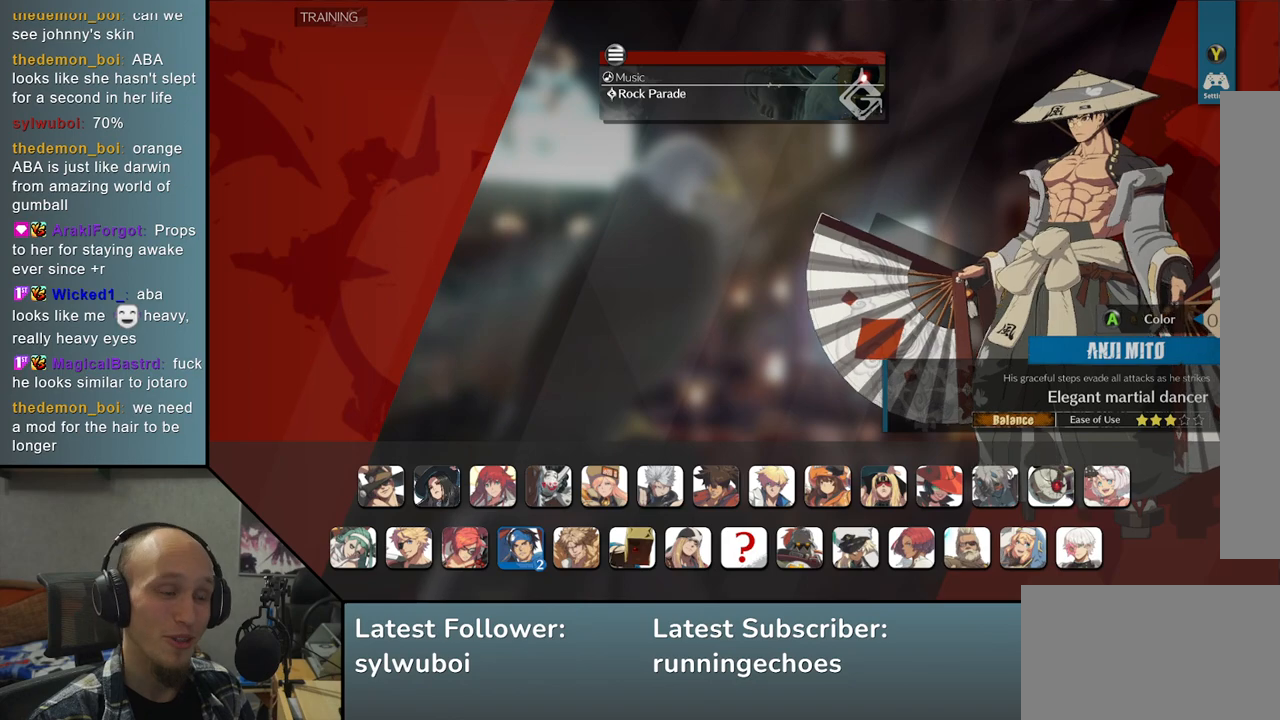
Gameplay with a controller (arcade stick); each line is a JSON object with the inputs held at the frame after it. "events" lists button and stick changes between this image and that frame as [ms after this image, input, new state], when the widget could be followed in between. Not read: L3 R3.
{"buttons": [], "left_stick": "center", "events": [[267, "left_stick", "right"], [383, "left_stick", "center"]]}
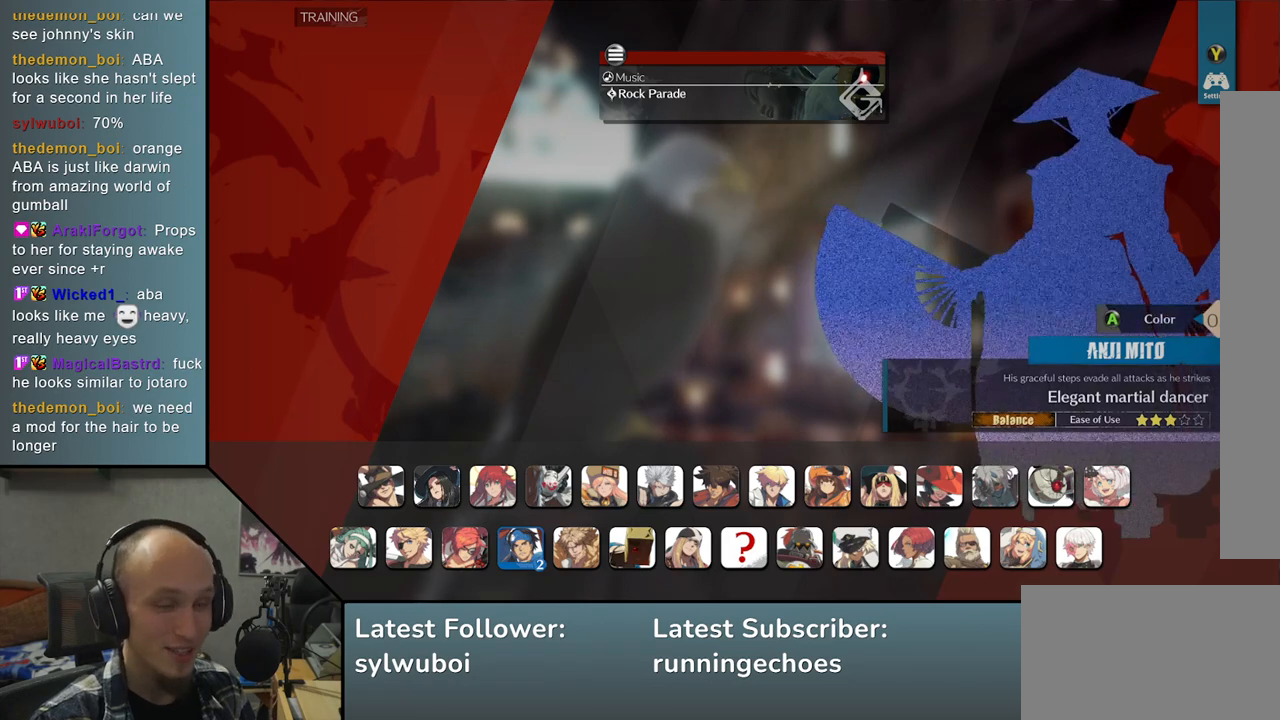
{"buttons": [], "left_stick": "center", "events": []}
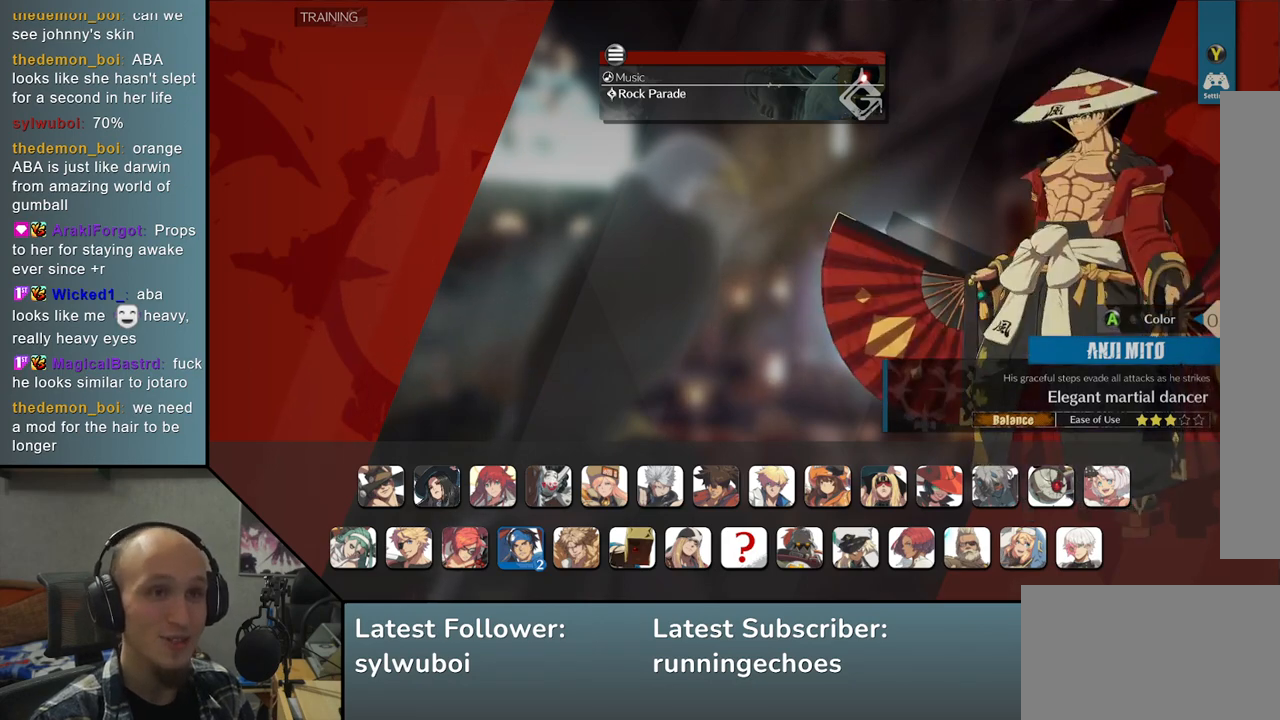
{"buttons": [], "left_stick": "center", "events": []}
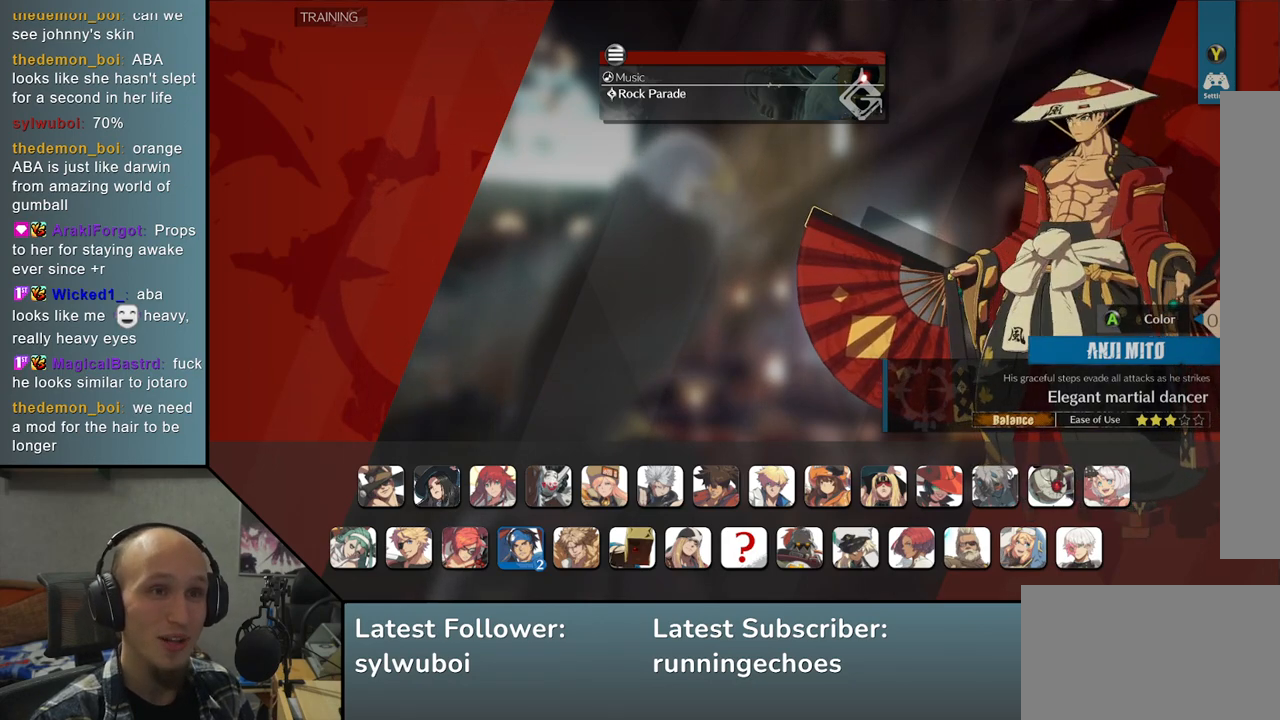
{"buttons": [], "left_stick": "center", "events": []}
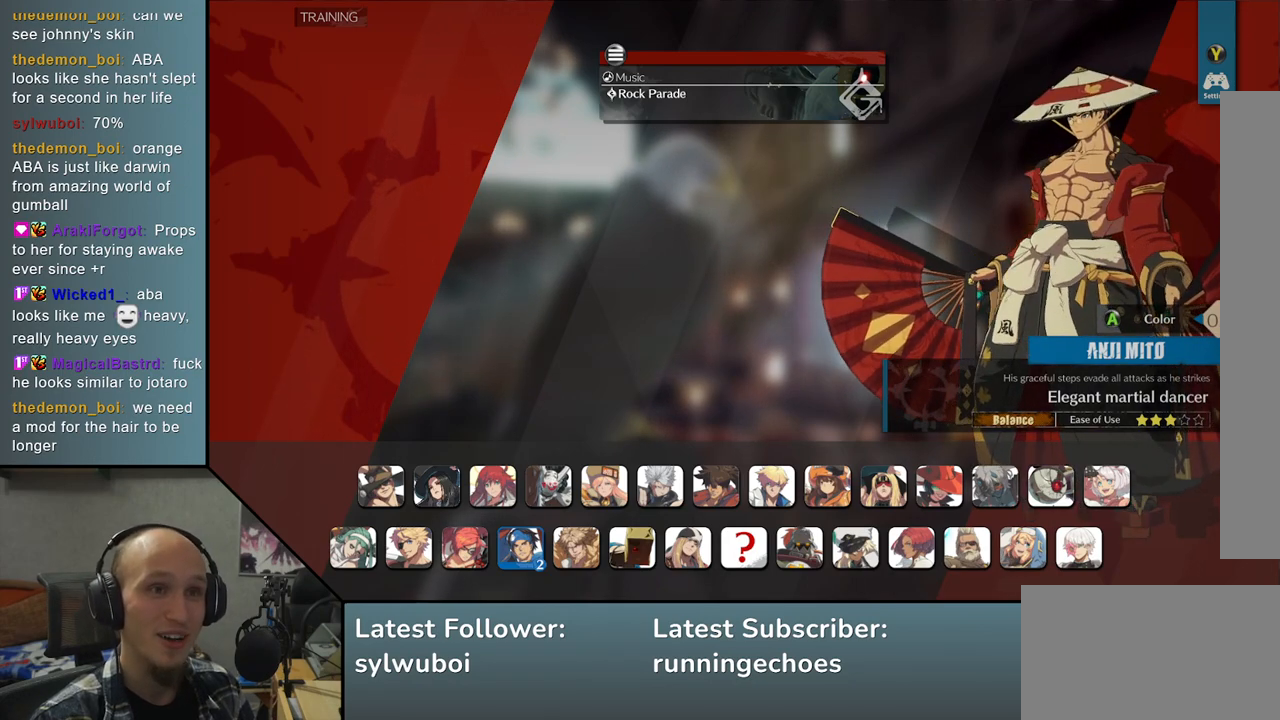
{"buttons": [], "left_stick": "center", "events": []}
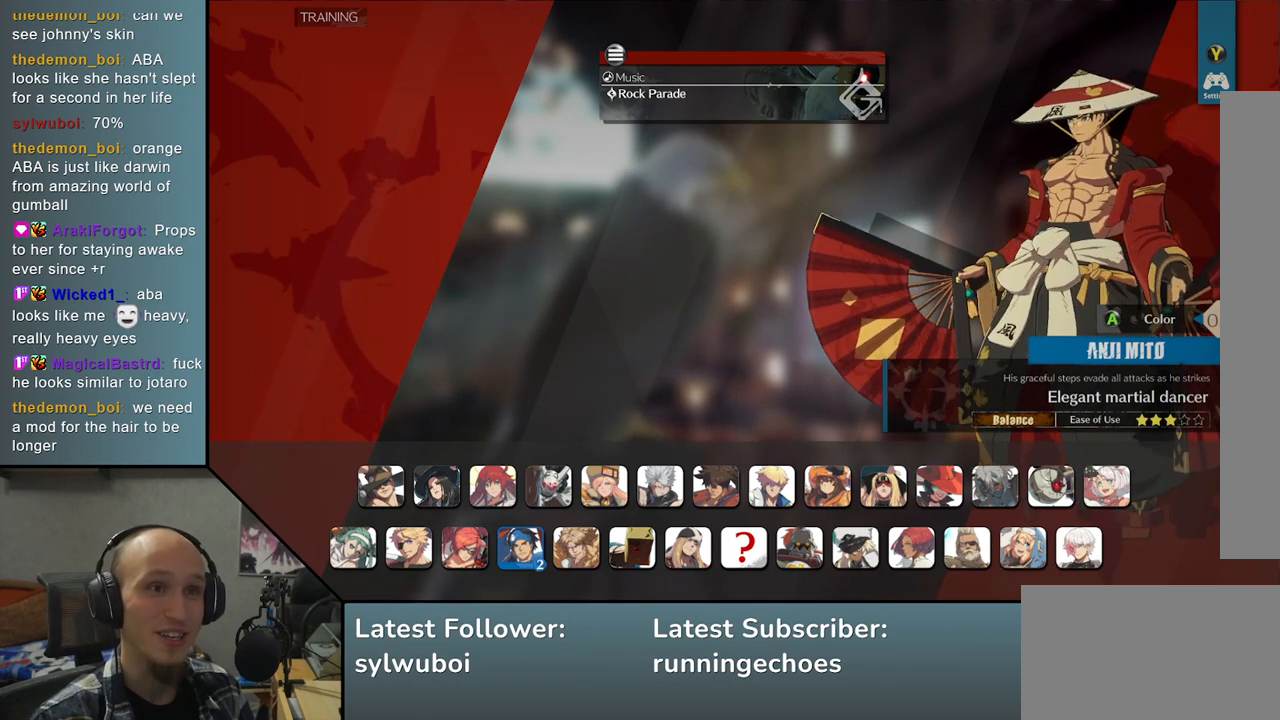
{"buttons": [], "left_stick": "center", "events": []}
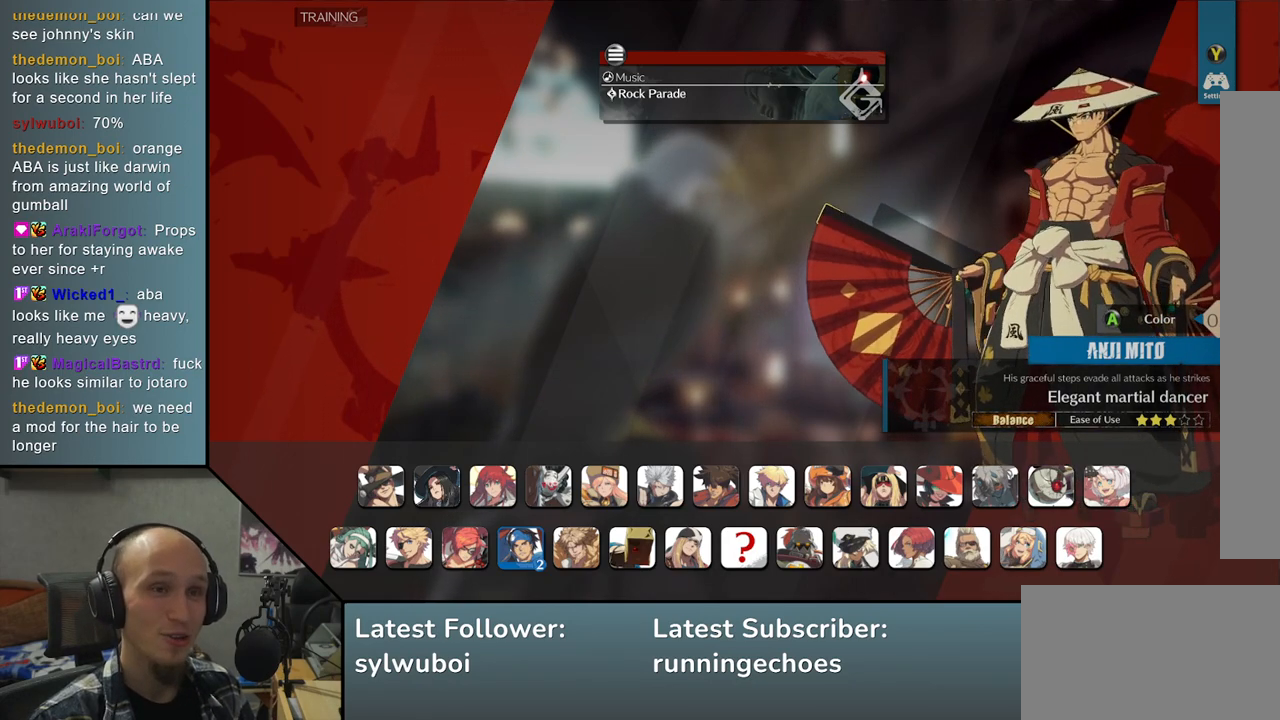
{"buttons": [], "left_stick": "center", "events": []}
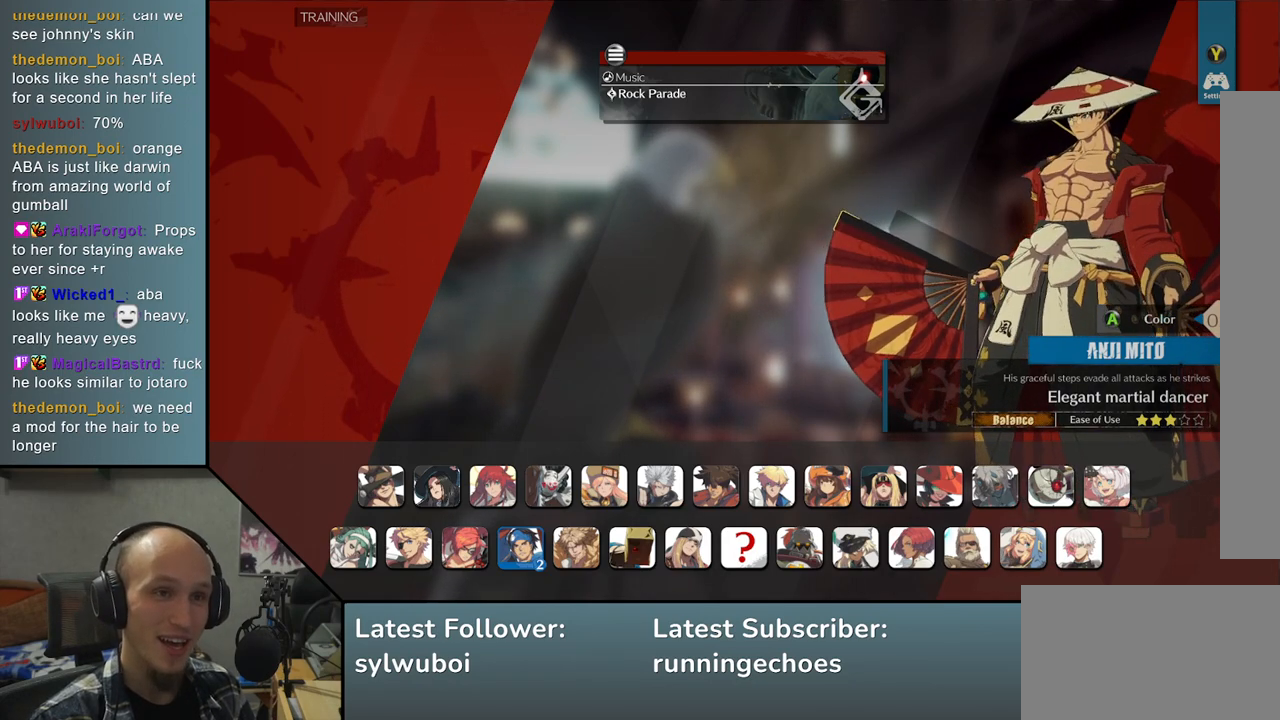
{"buttons": [], "left_stick": "center", "events": [[250, "left_stick", "right"], [383, "left_stick", "center"]]}
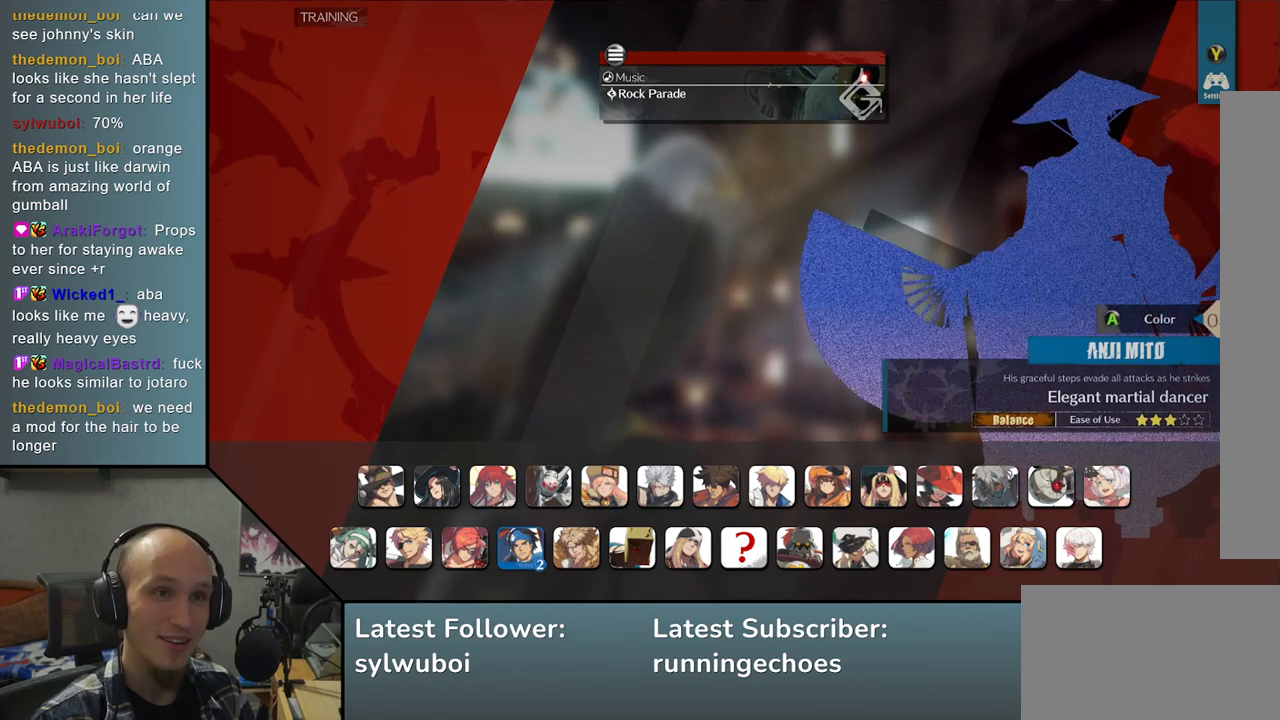
{"buttons": [], "left_stick": "center", "events": []}
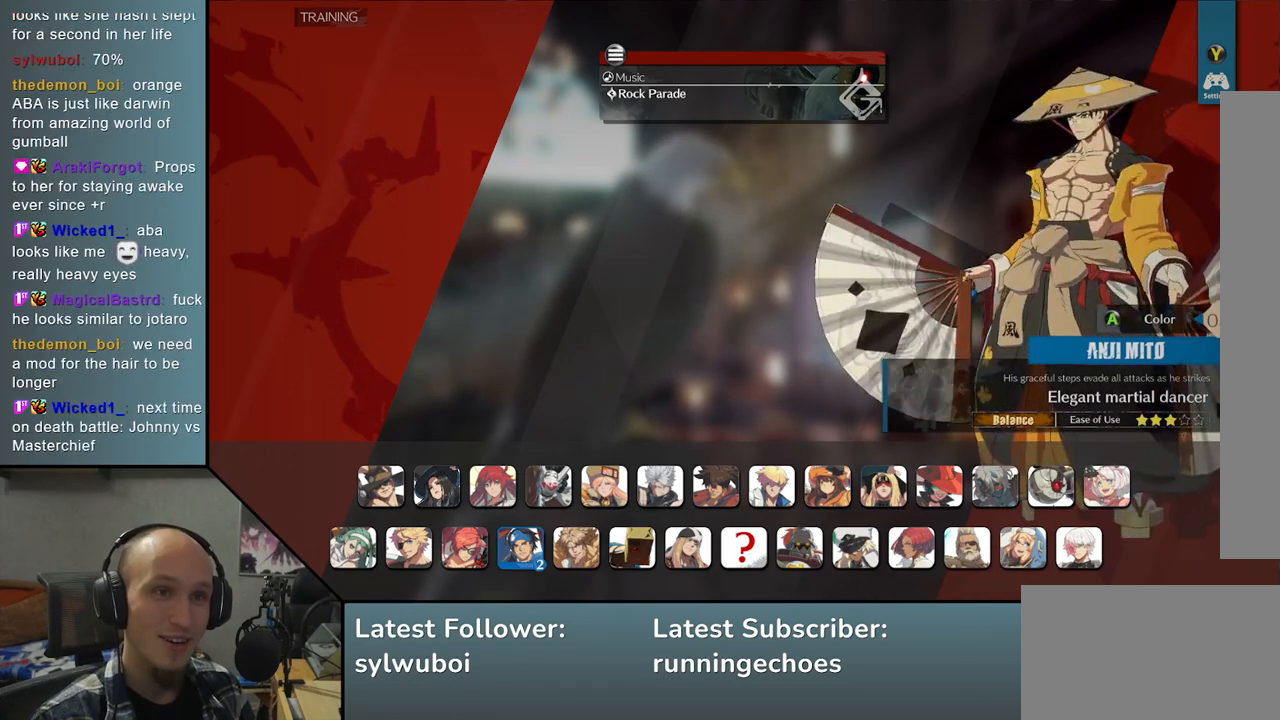
{"buttons": [], "left_stick": "center", "events": []}
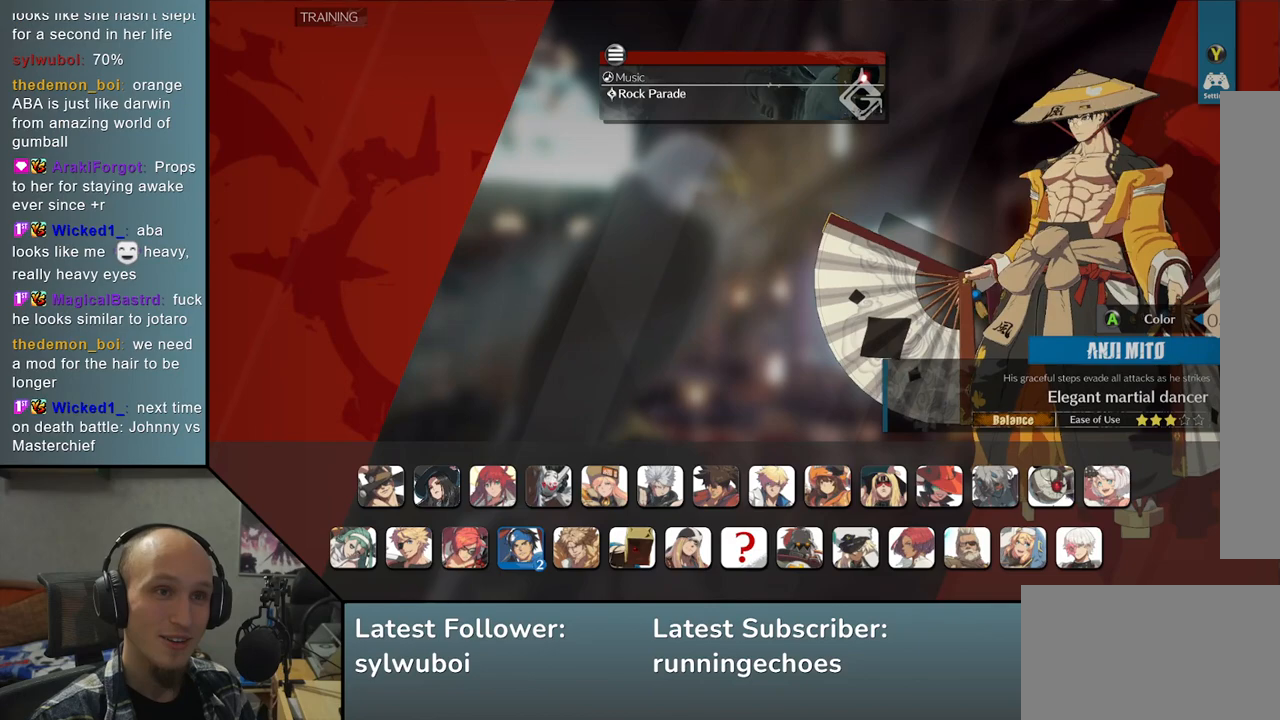
{"buttons": [], "left_stick": "center", "events": []}
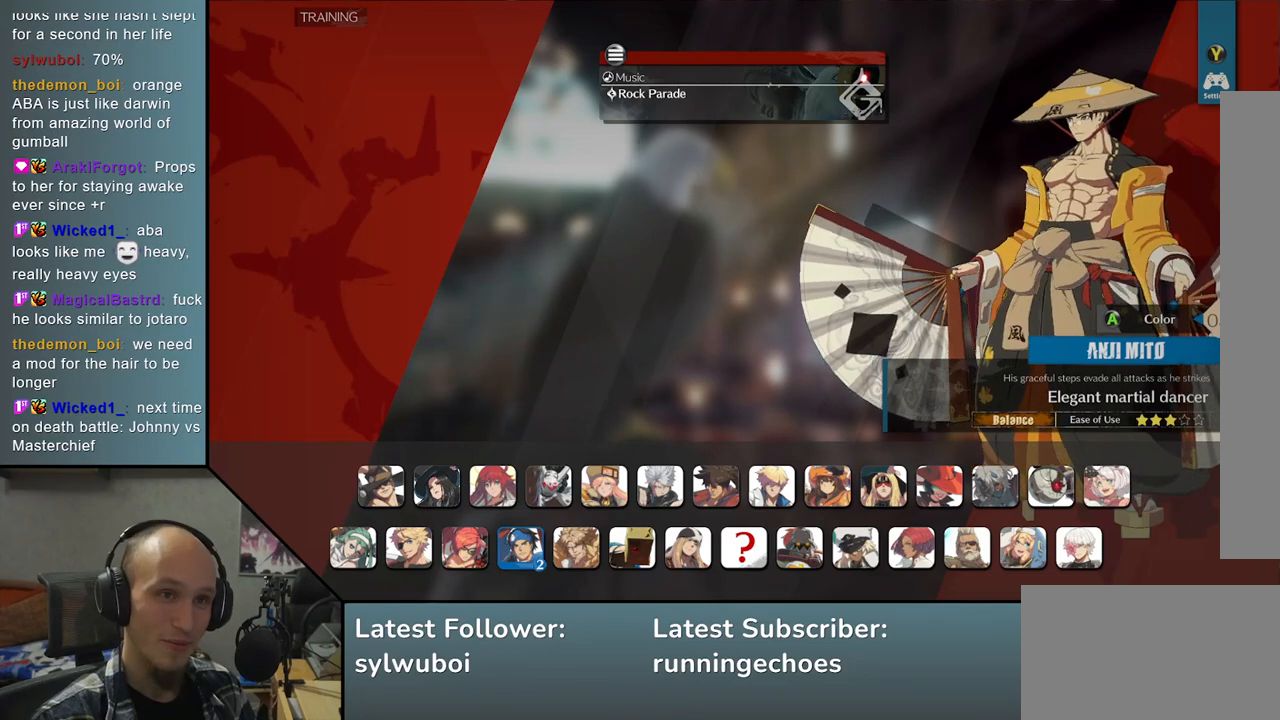
{"buttons": [], "left_stick": "right", "events": [[500, "left_stick", "right"]]}
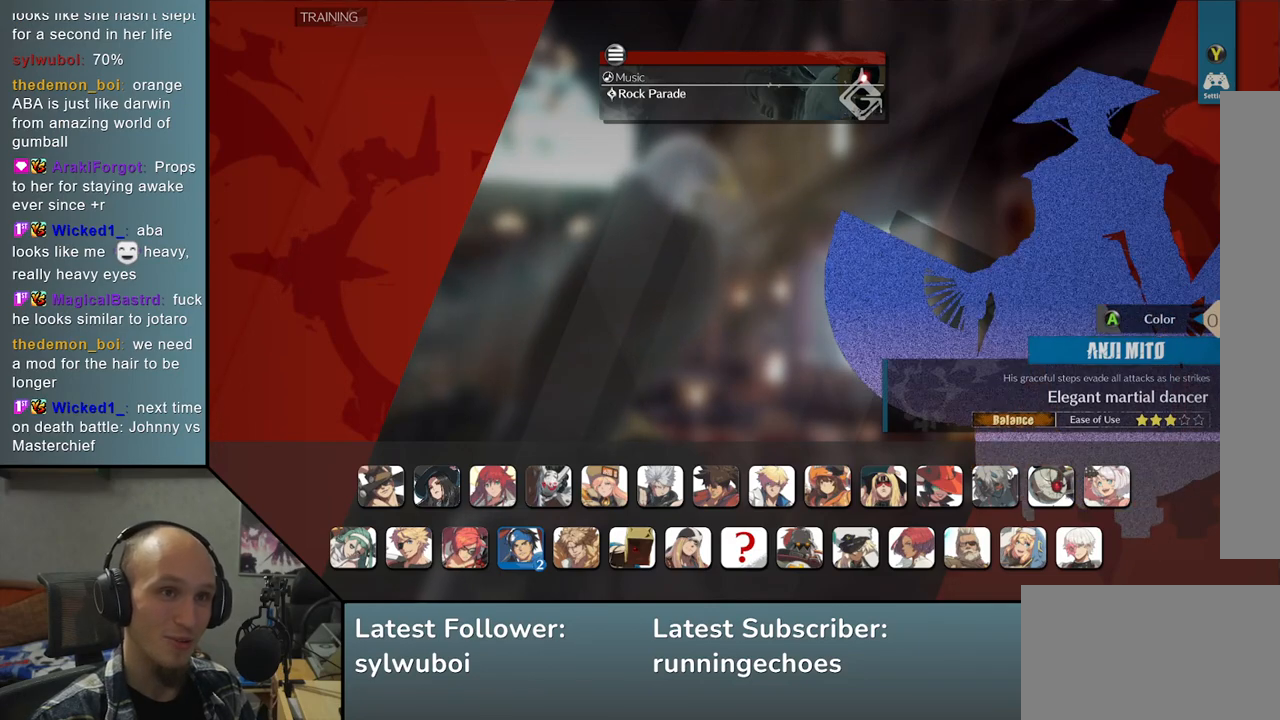
{"buttons": [], "left_stick": "center", "events": [[117, "left_stick", "center"]]}
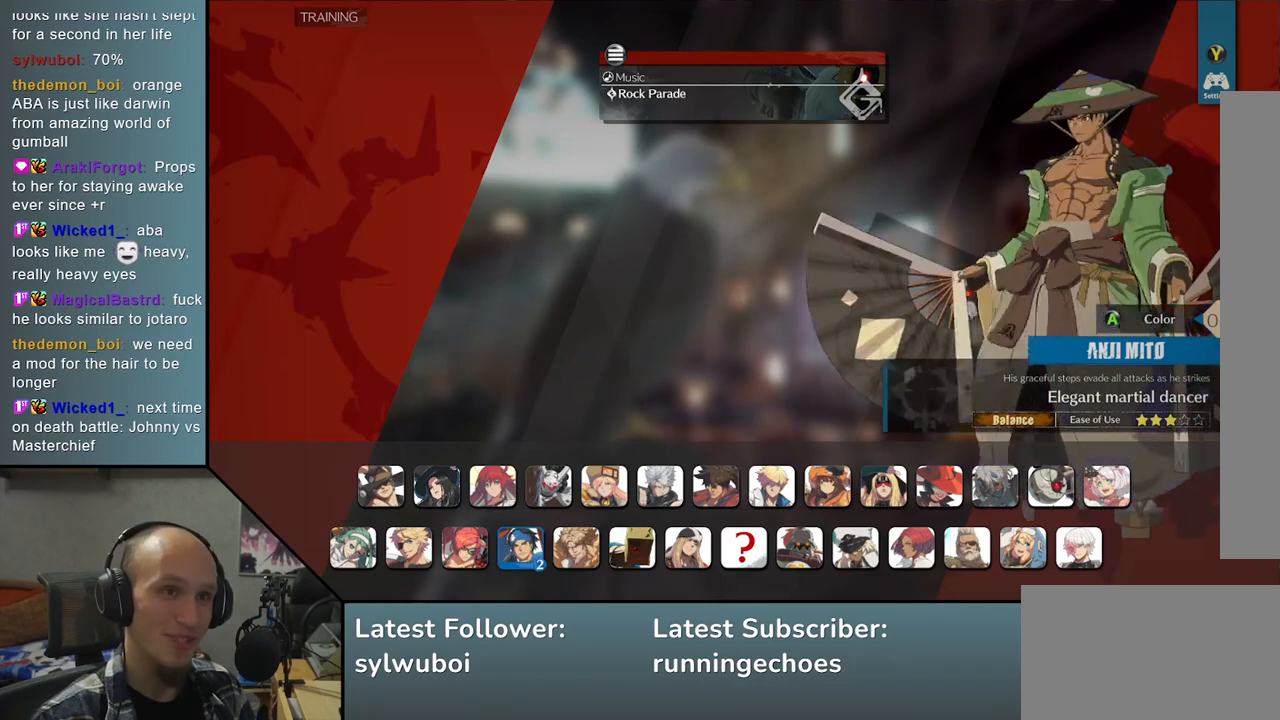
{"buttons": [], "left_stick": "center", "events": []}
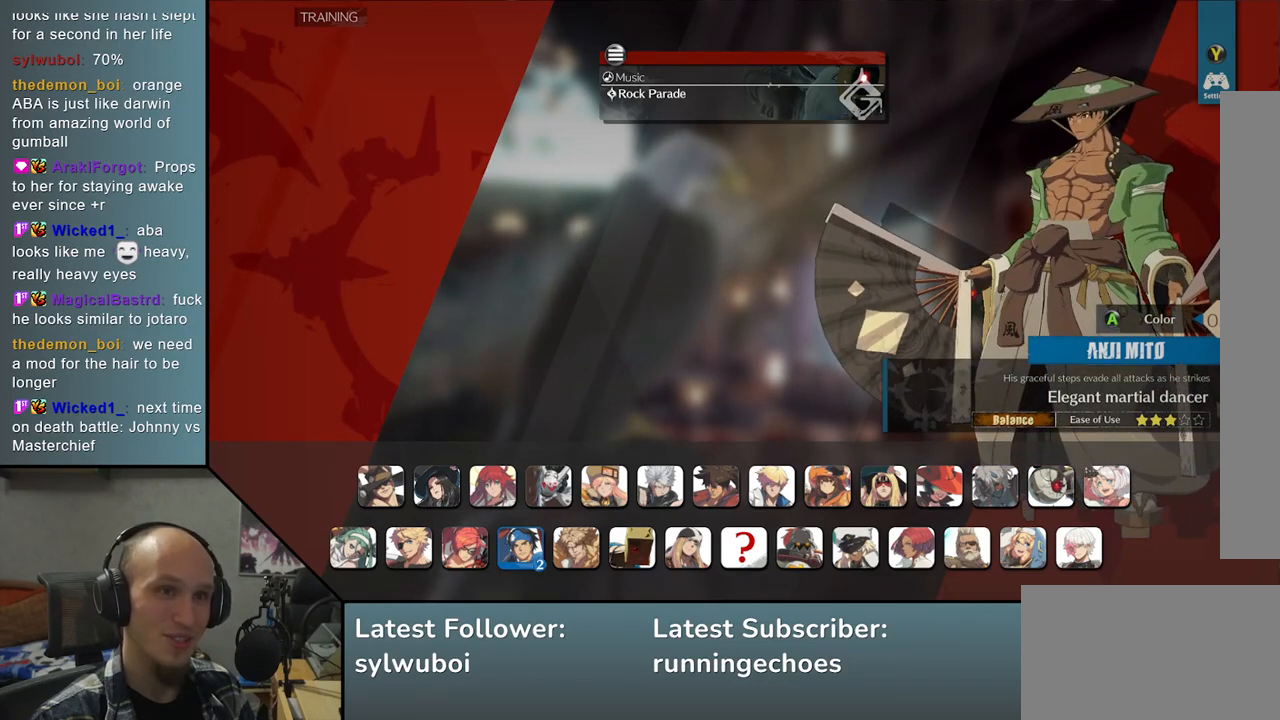
{"buttons": [], "left_stick": "center", "events": []}
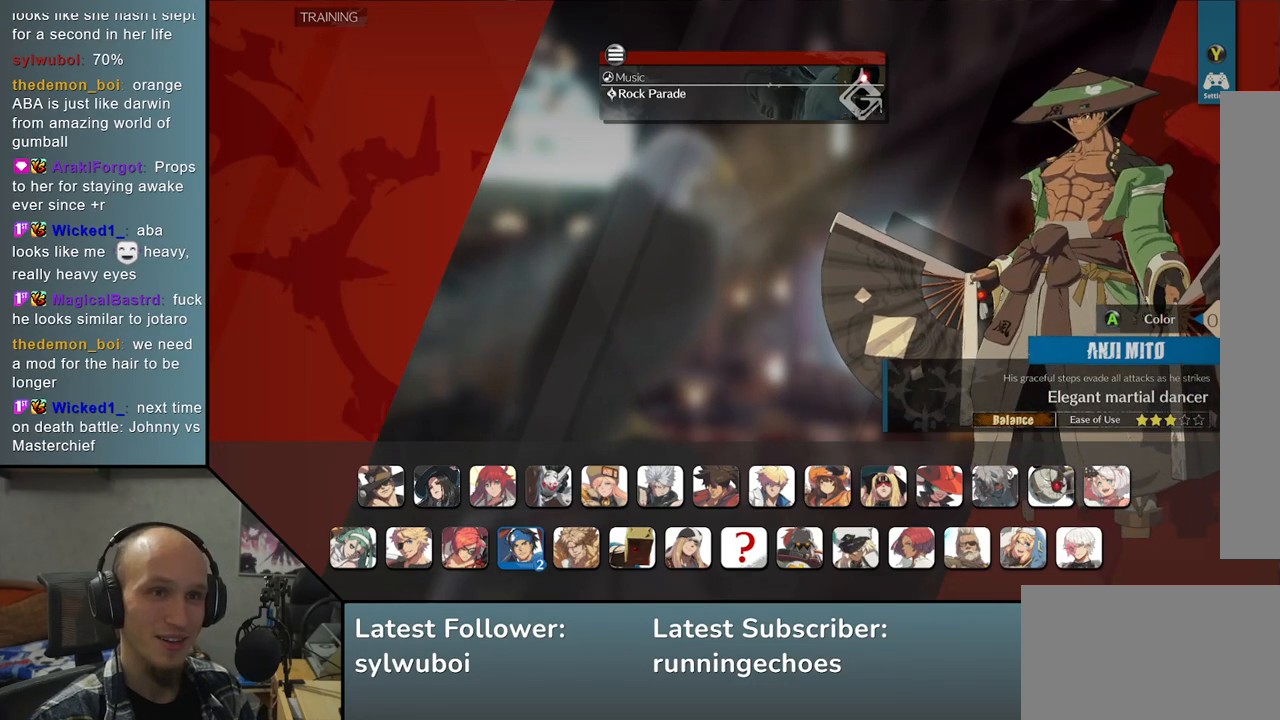
{"buttons": [], "left_stick": "center", "events": [[167, "left_stick", "right"], [283, "left_stick", "center"]]}
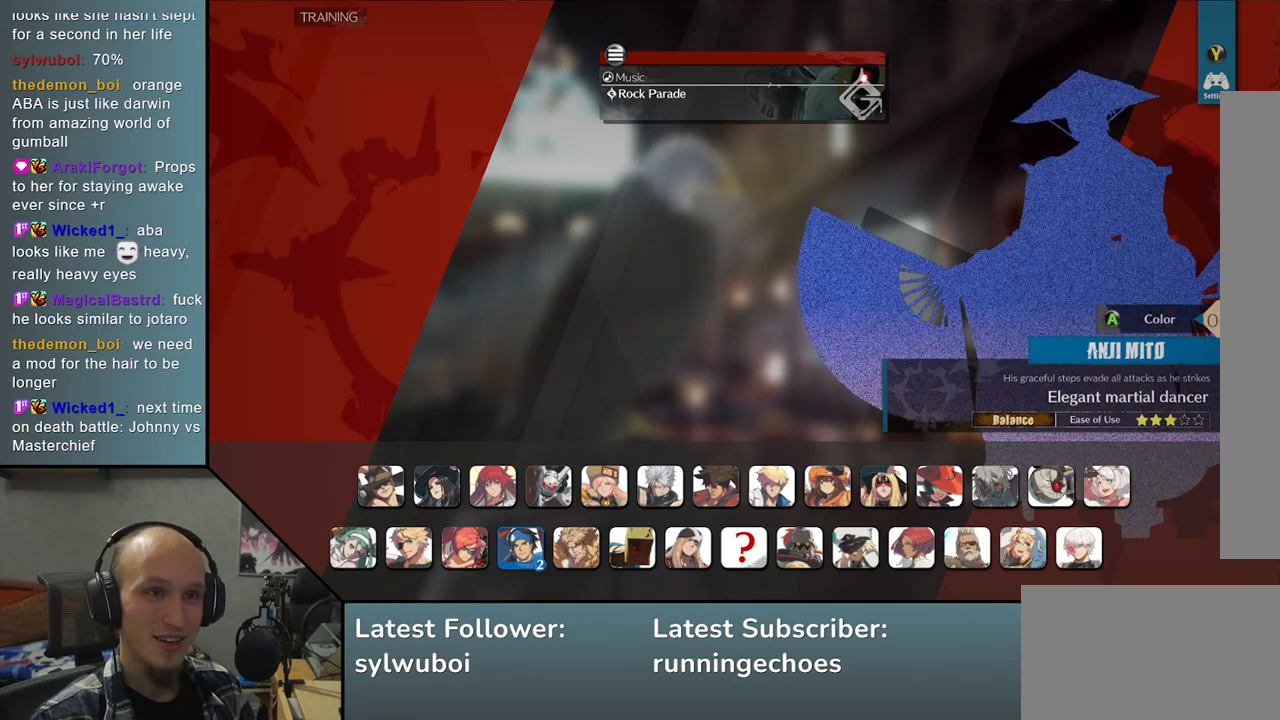
{"buttons": [], "left_stick": "center", "events": []}
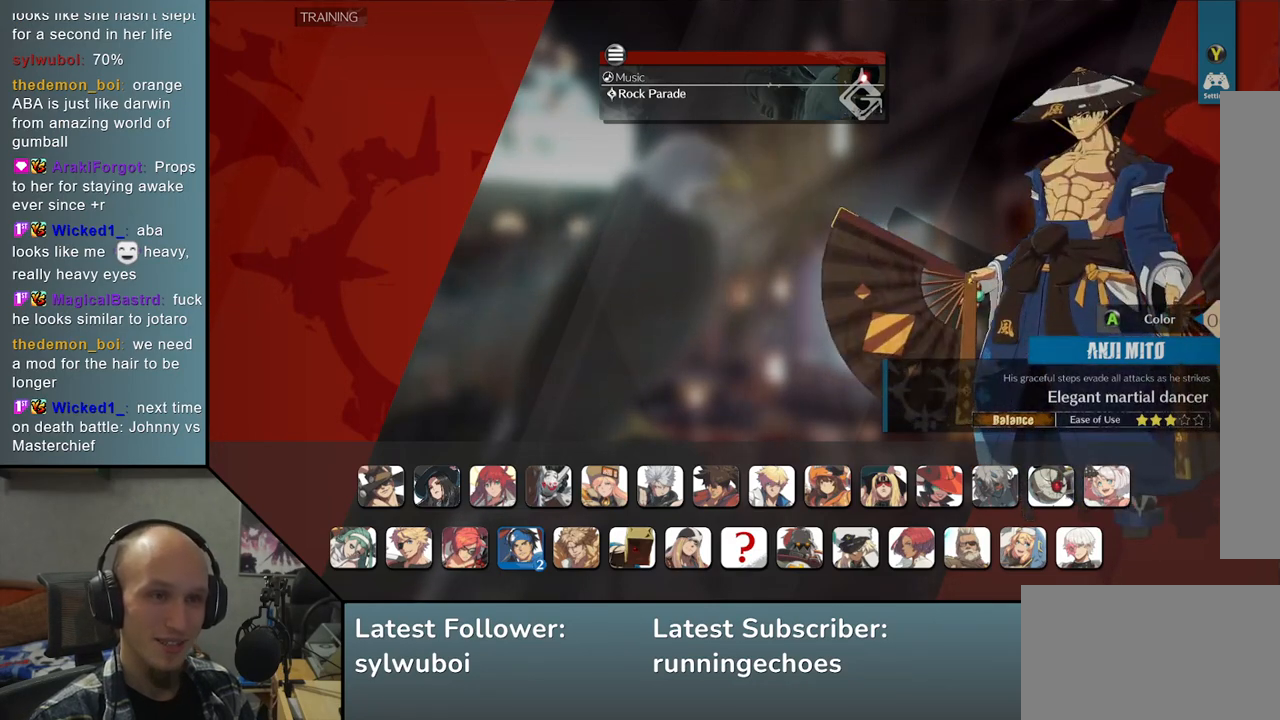
{"buttons": [], "left_stick": "center", "events": []}
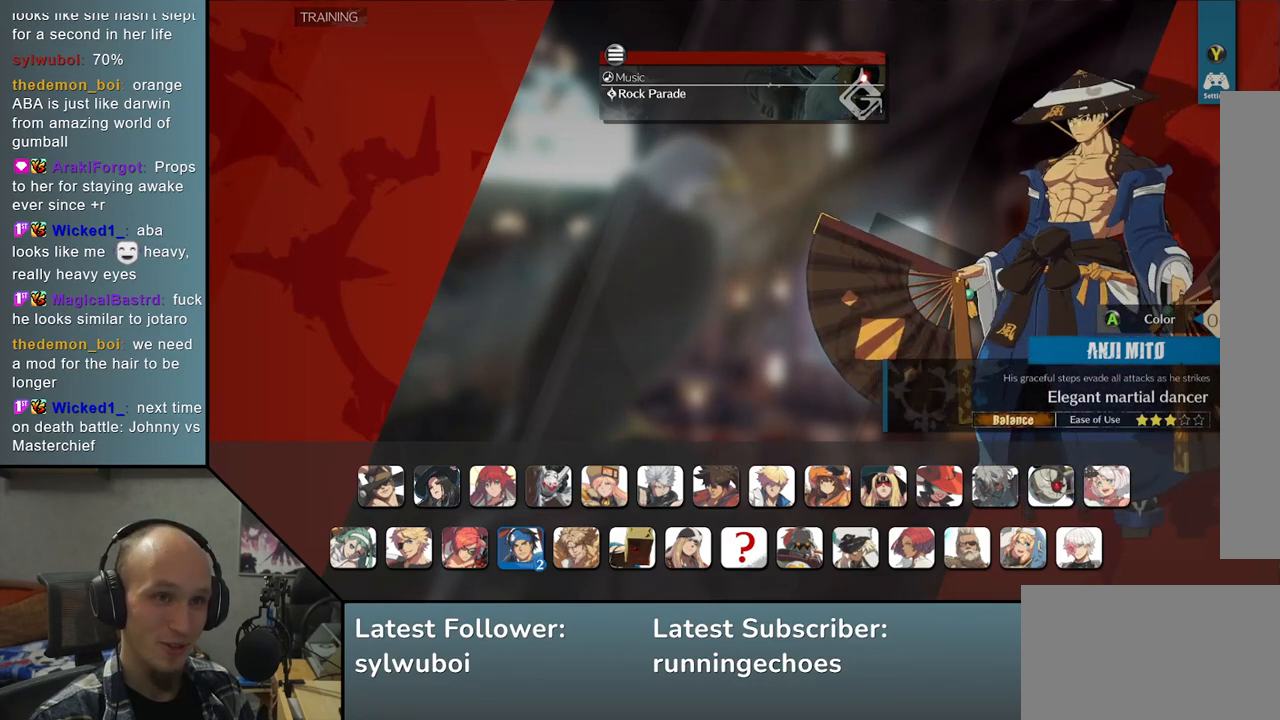
{"buttons": [], "left_stick": "center", "events": []}
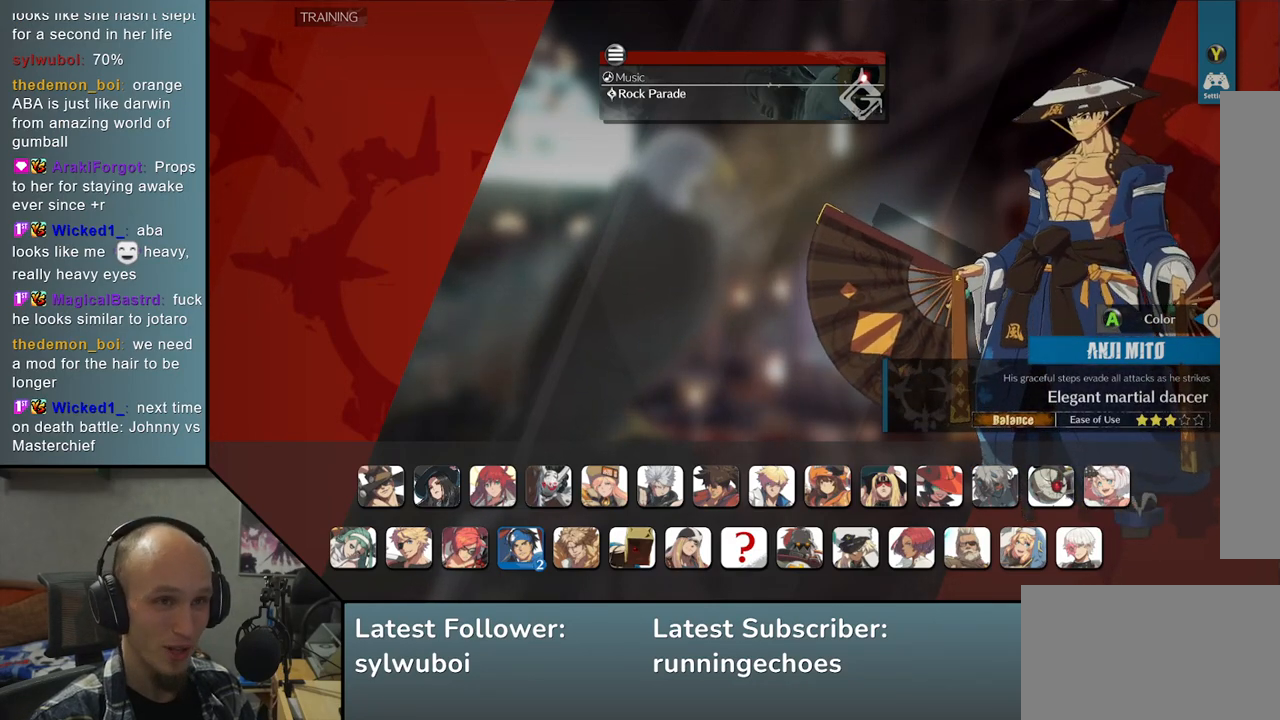
{"buttons": [], "left_stick": "center", "events": [[233, "left_stick", "right"], [317, "left_stick", "center"]]}
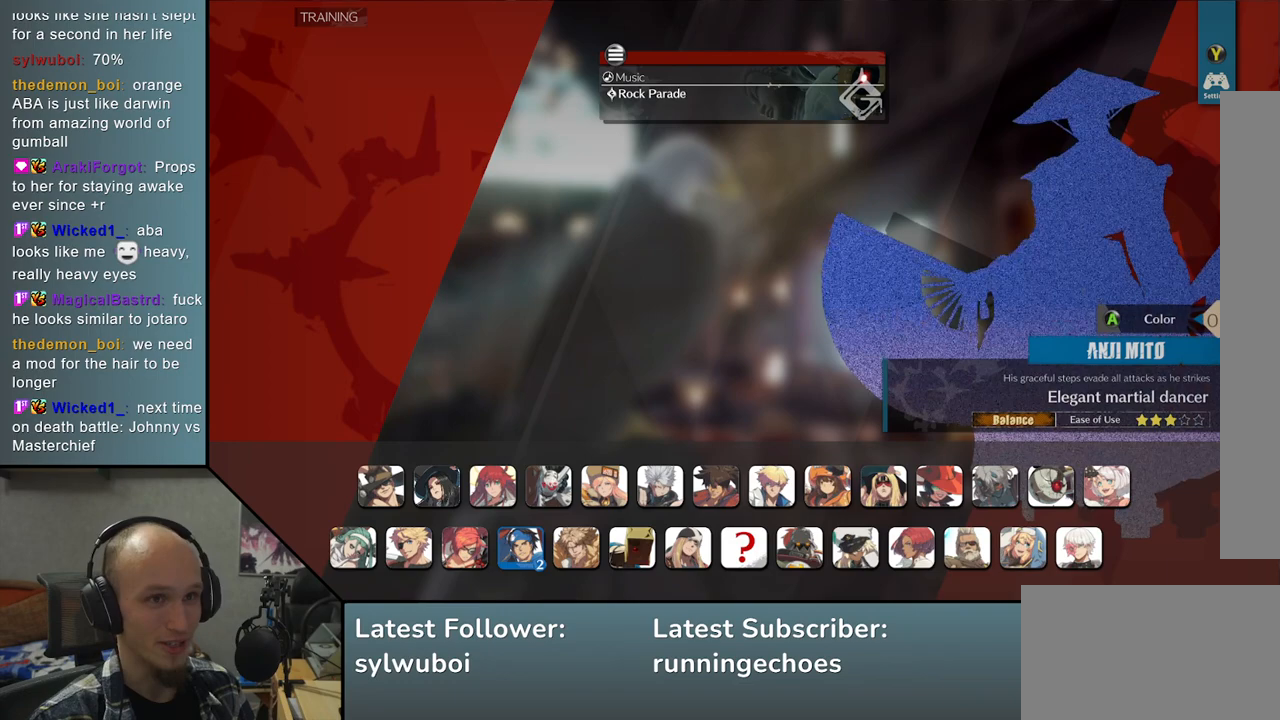
{"buttons": [], "left_stick": "center", "events": []}
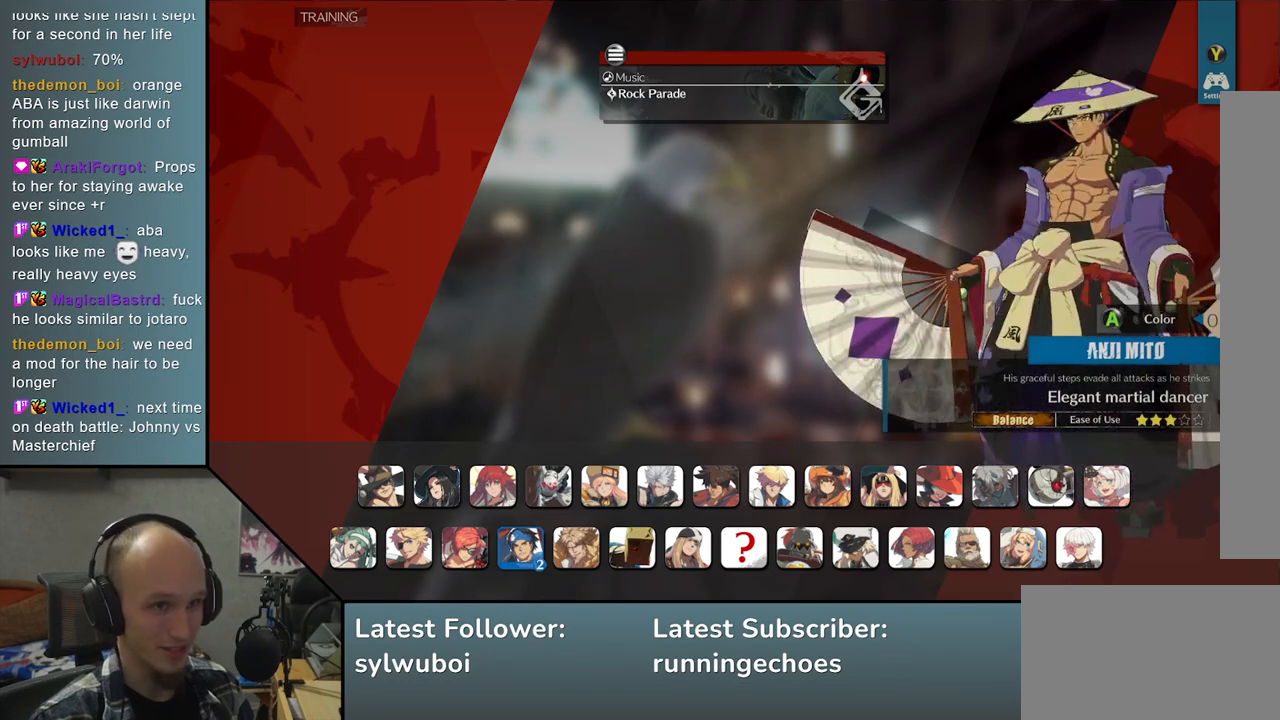
{"buttons": [], "left_stick": "center", "events": []}
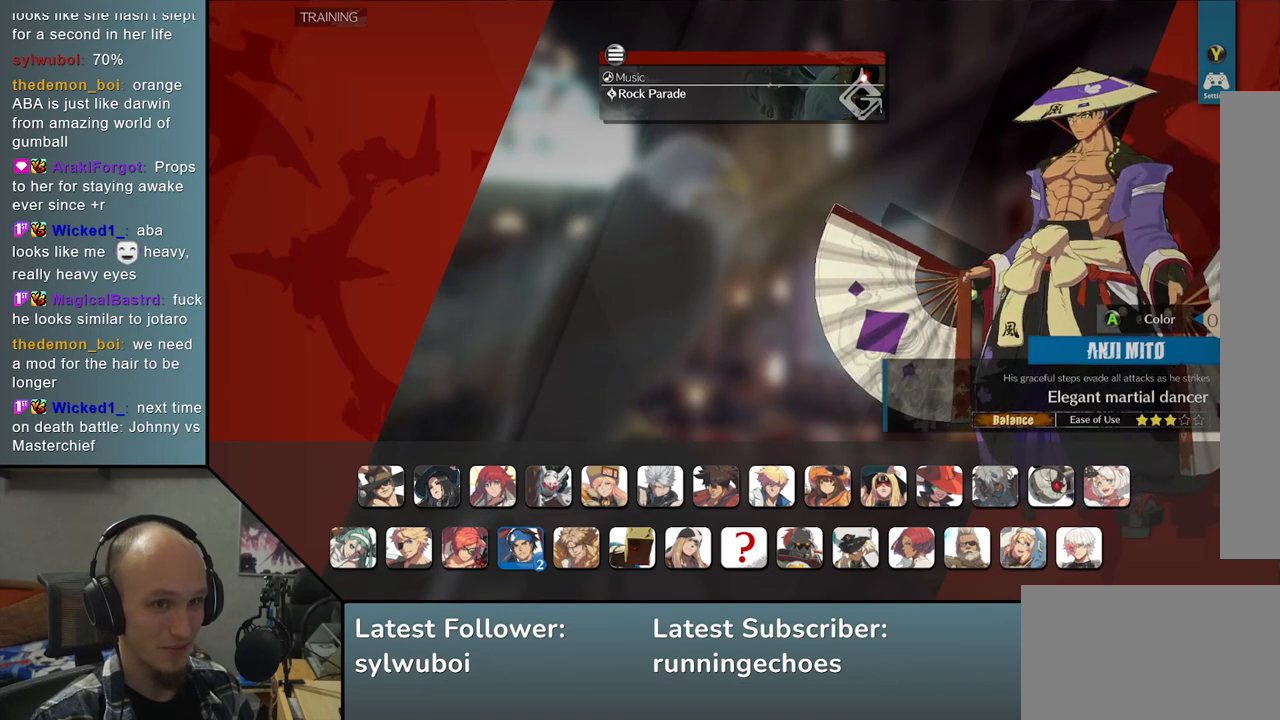
{"buttons": [], "left_stick": "center", "events": []}
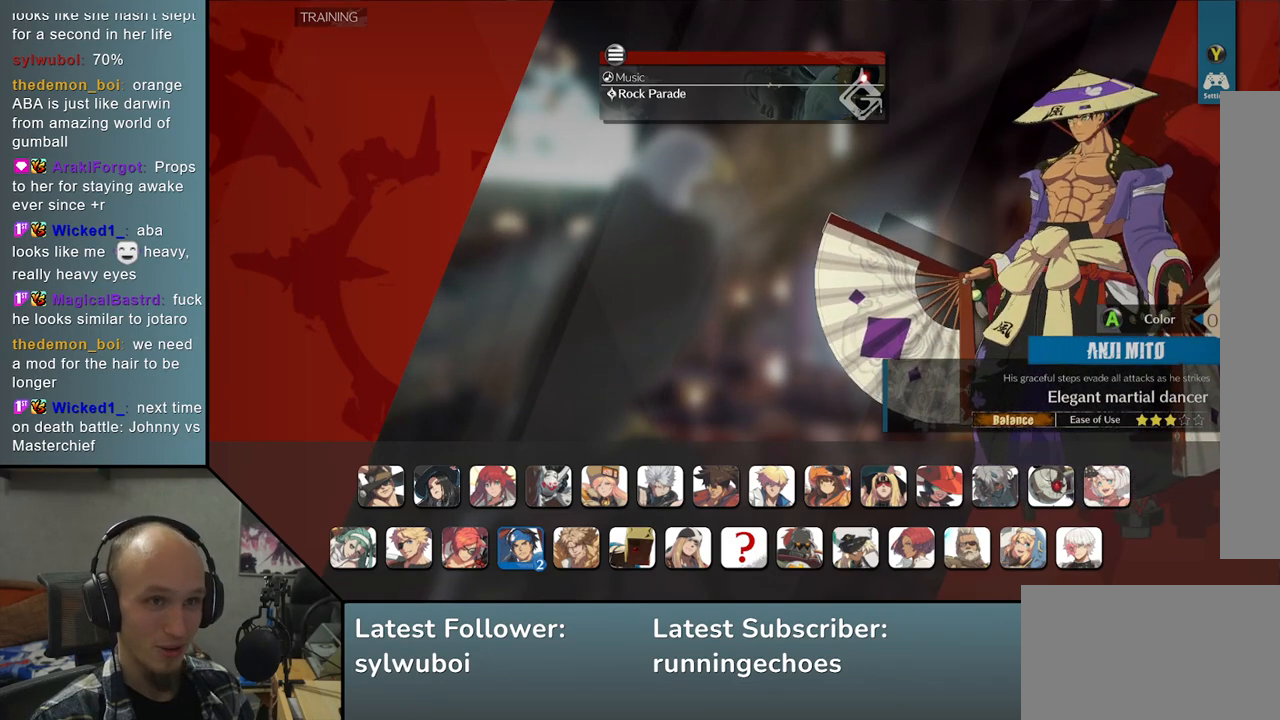
{"buttons": [], "left_stick": "center", "events": []}
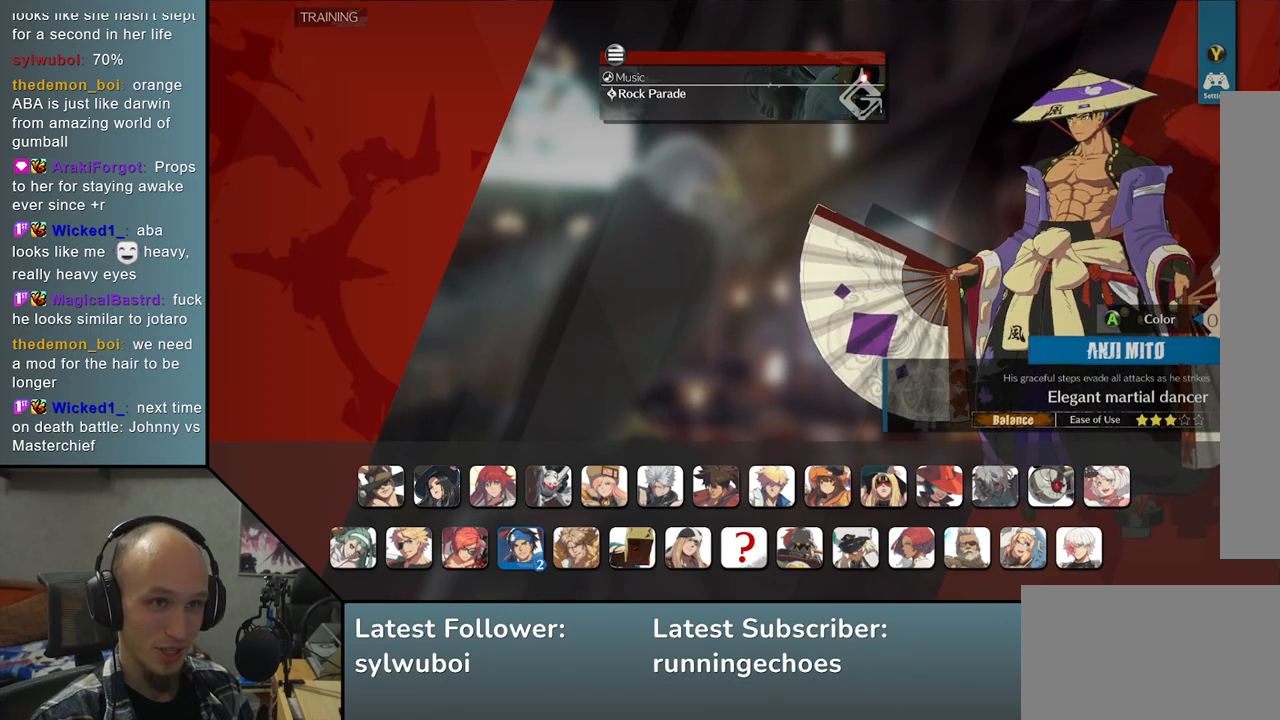
{"buttons": [], "left_stick": "center", "events": [[167, "left_stick", "right"], [300, "left_stick", "center"]]}